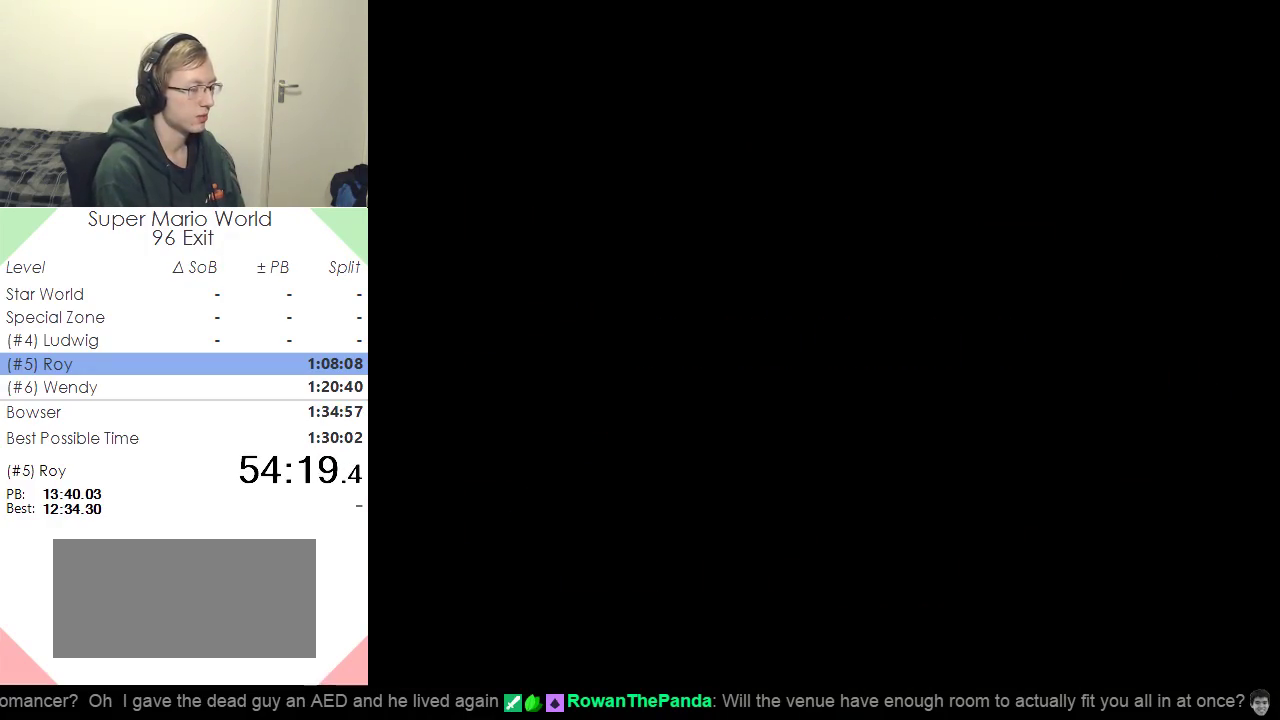
Gameplay with a controller (Nintendo layout); each line is a JSON object with the inputs held at the frame after it. "events" lists button and stick changes between this image and that frame as [ms after this image, input, new state], when the widget could be followed in between. Not read: B L3 R3.
{"buttons": ["Y", "DPAD_RIGHT"], "events": []}
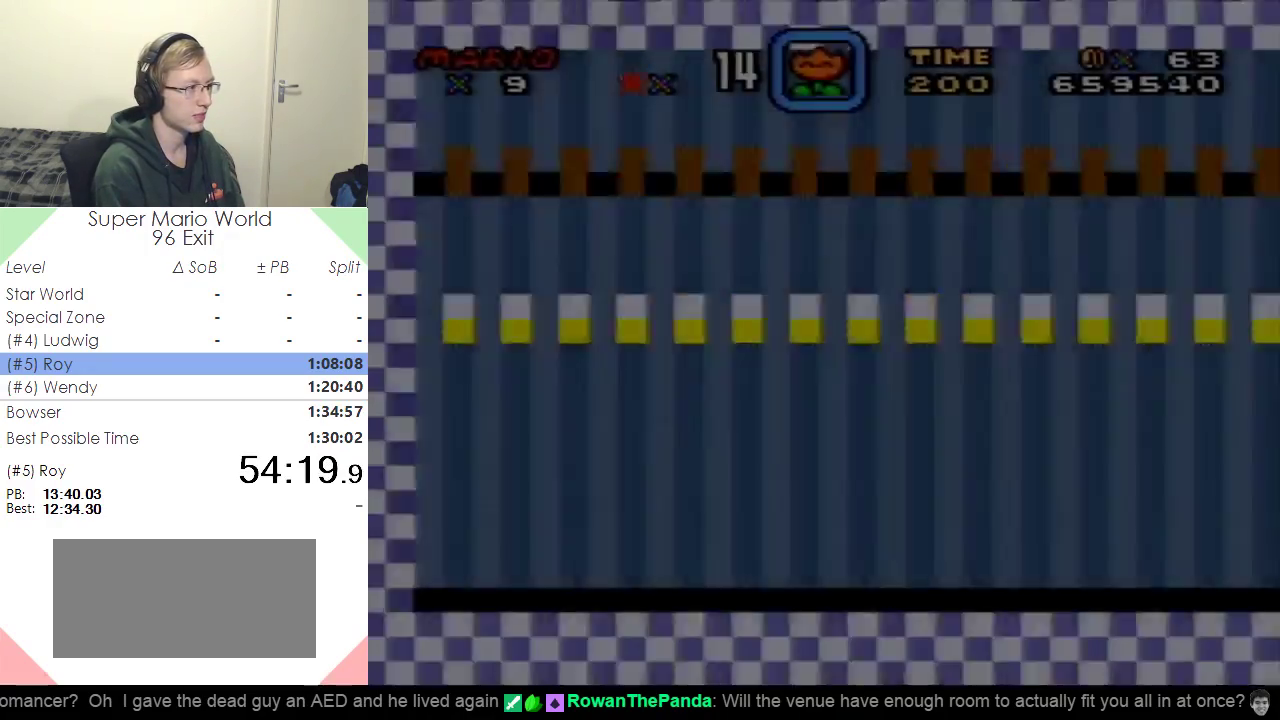
{"buttons": ["Y", "DPAD_UP", "DPAD_RIGHT"], "events": [[167, "DPAD_UP", "down"]]}
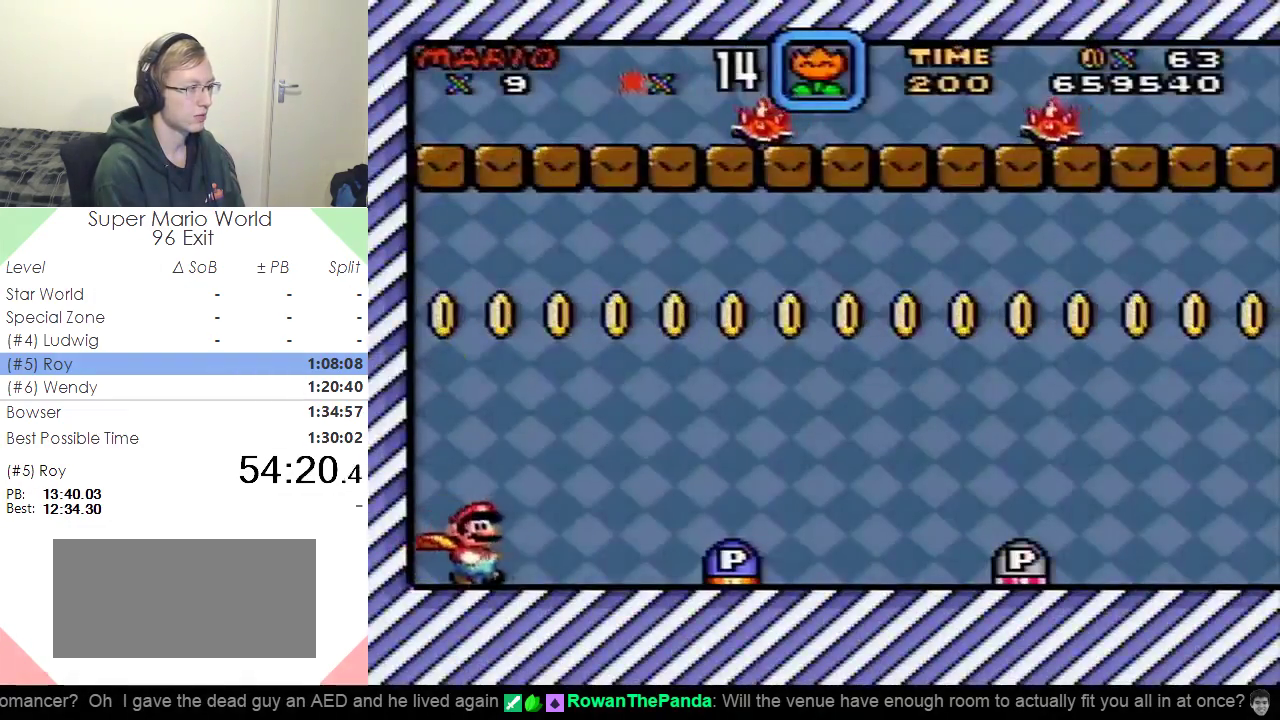
{"buttons": ["Y", "DPAD_UP", "DPAD_RIGHT"], "events": []}
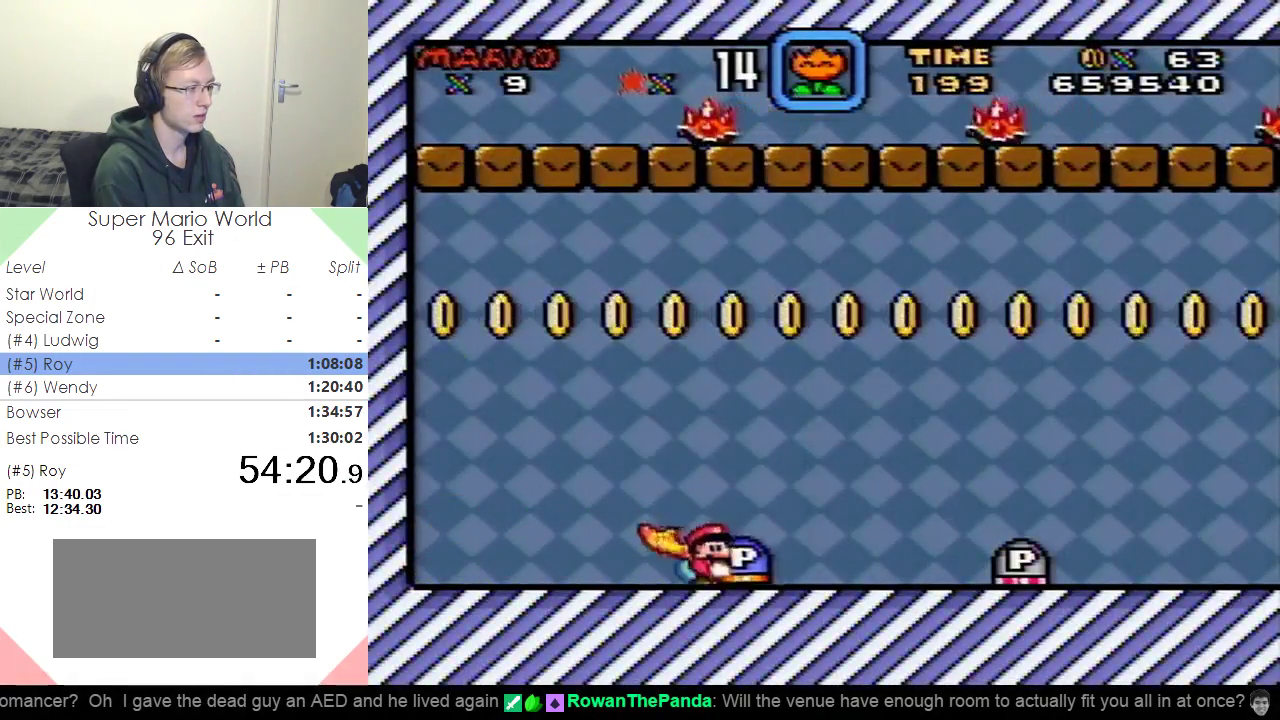
{"buttons": ["Y", "DPAD_UP", "DPAD_RIGHT"], "events": [[83, "Y", "up"], [167, "Y", "down"]]}
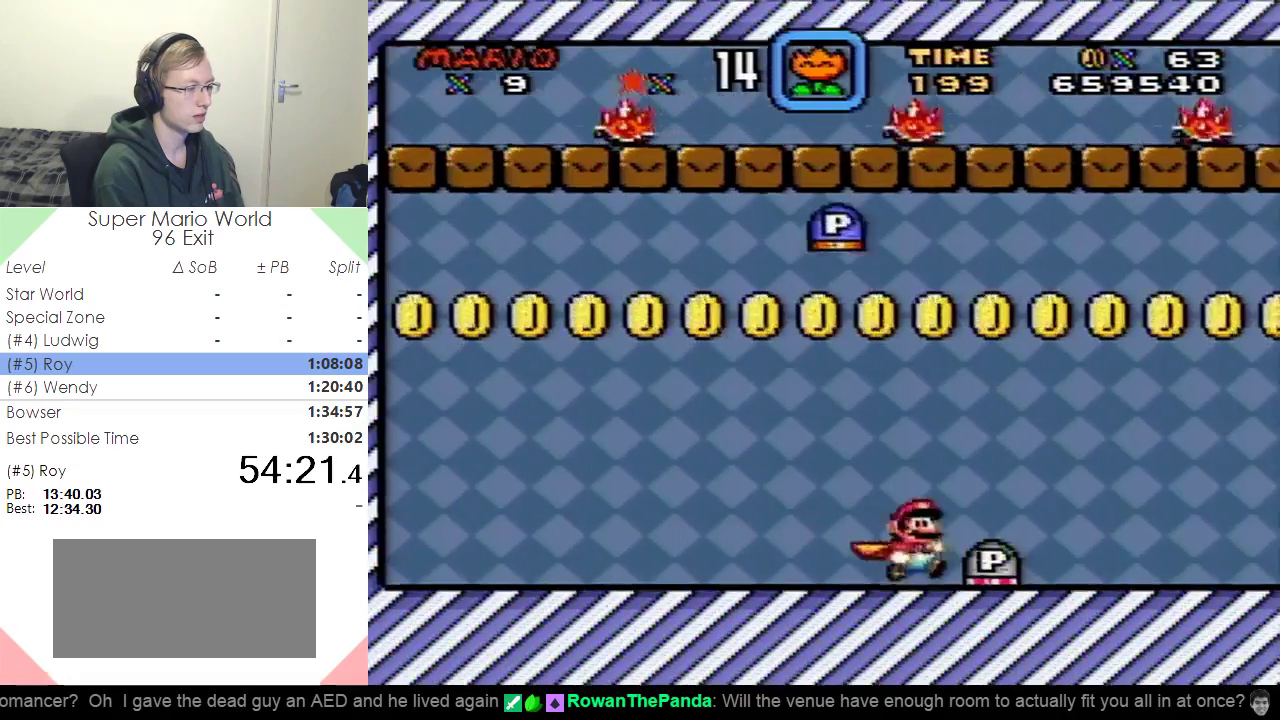
{"buttons": ["Y", "DPAD_UP", "DPAD_RIGHT"], "events": [[234, "Y", "up"], [284, "Y", "down"]]}
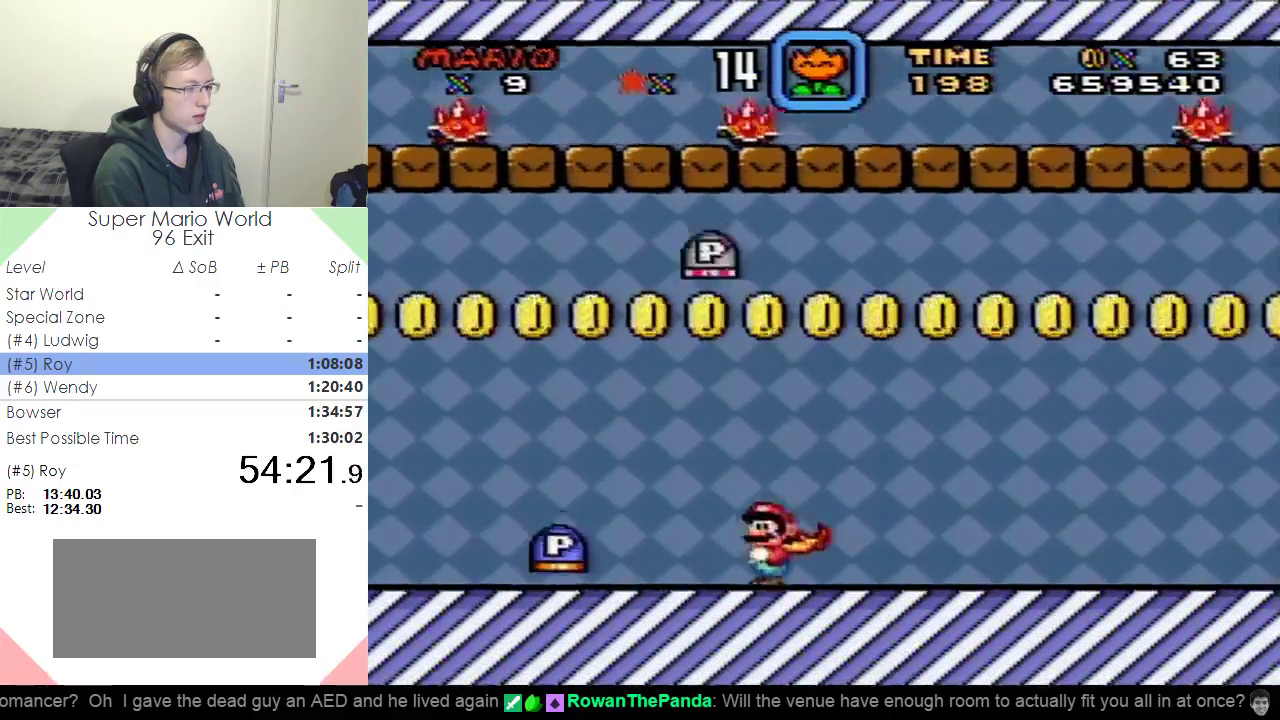
{"buttons": ["Y", "DPAD_UP", "DPAD_RIGHT"], "events": []}
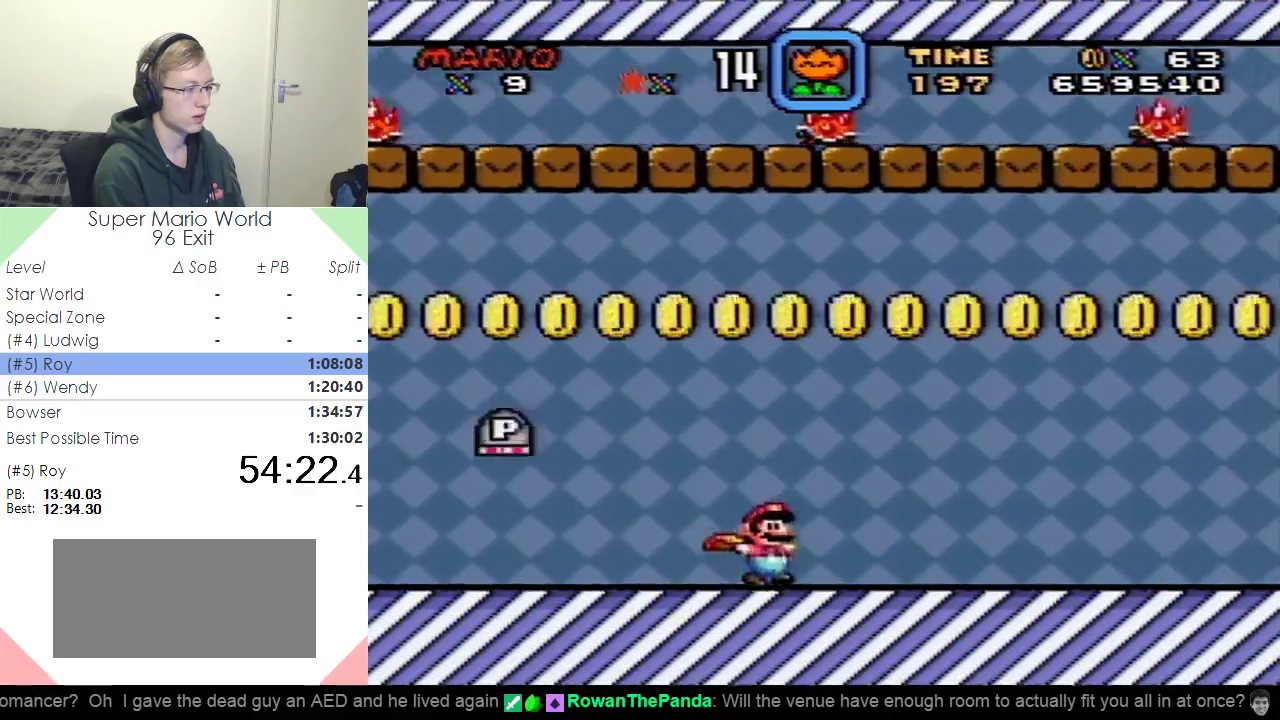
{"buttons": ["Y", "DPAD_RIGHT"], "events": [[17, "DPAD_UP", "up"]]}
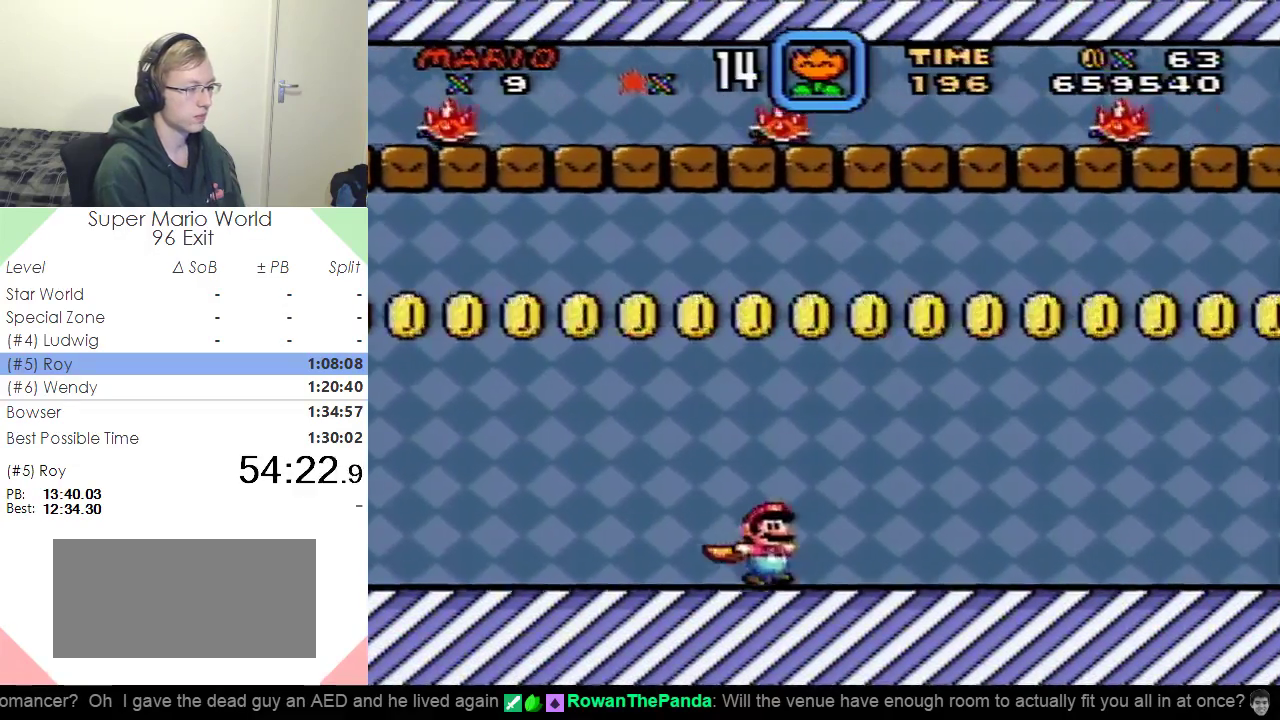
{"buttons": ["Y", "DPAD_RIGHT"], "events": []}
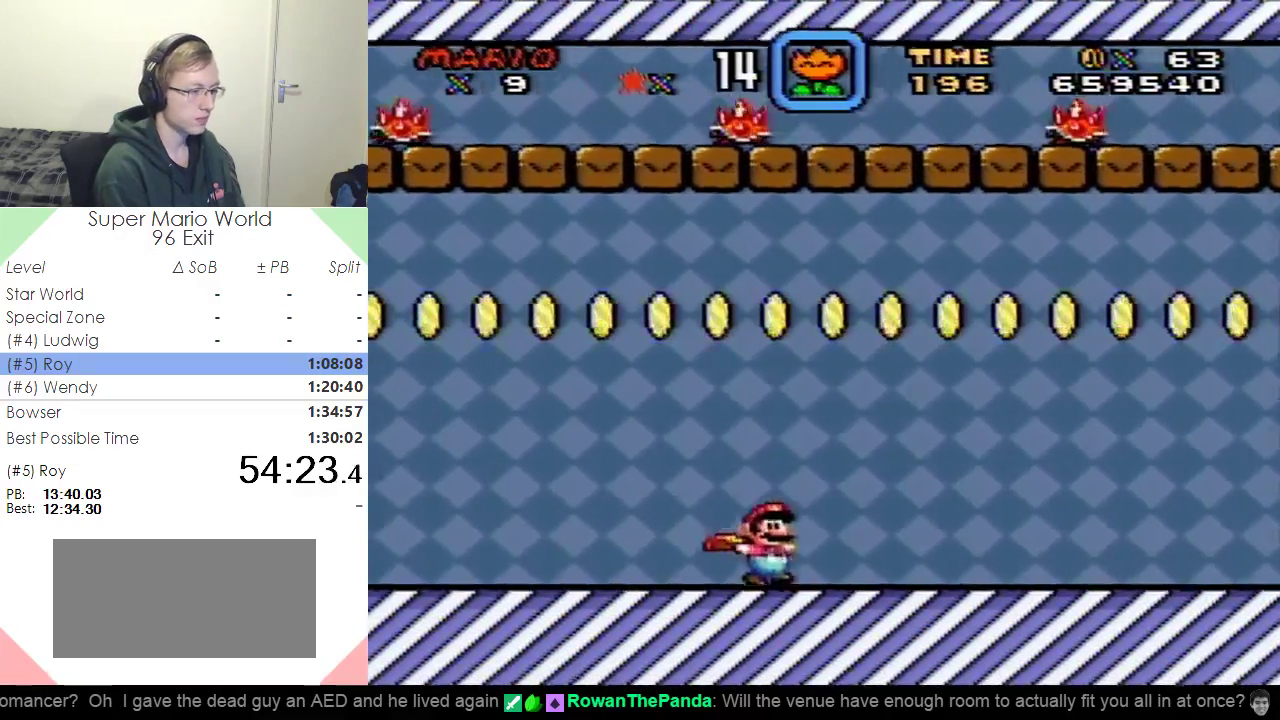
{"buttons": ["Y", "DPAD_RIGHT"], "events": []}
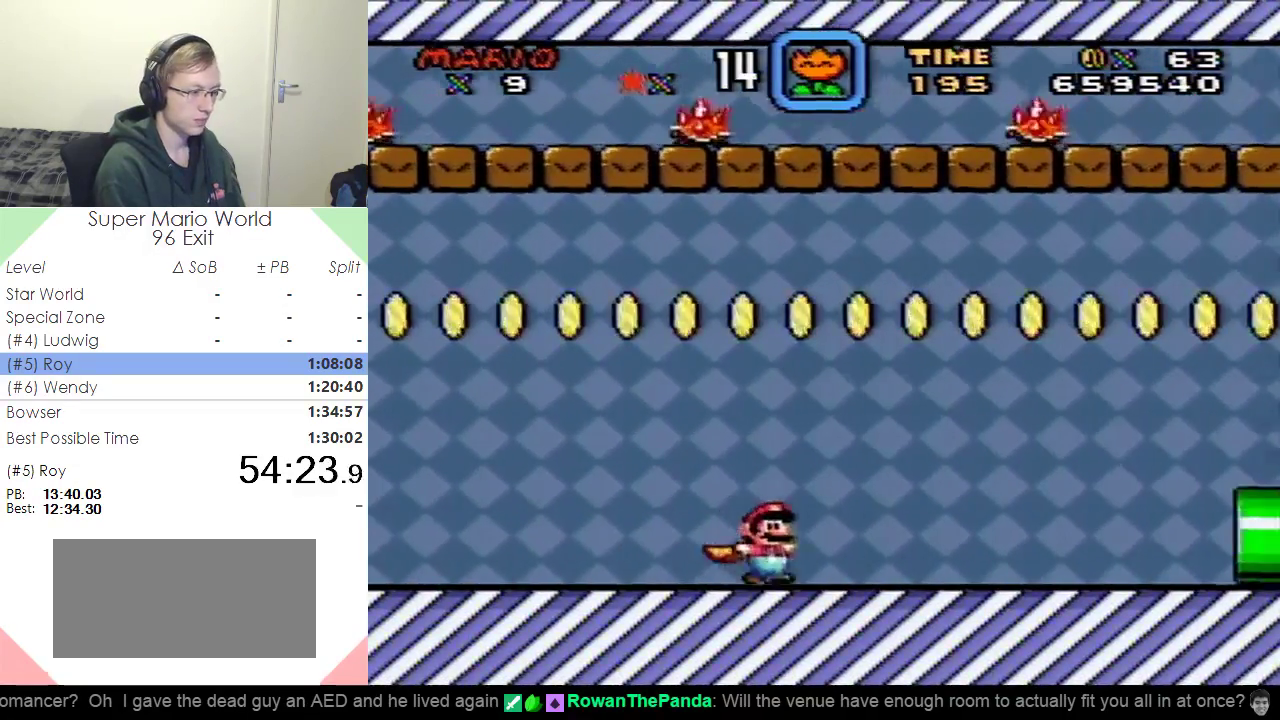
{"buttons": ["Y", "DPAD_RIGHT"], "events": []}
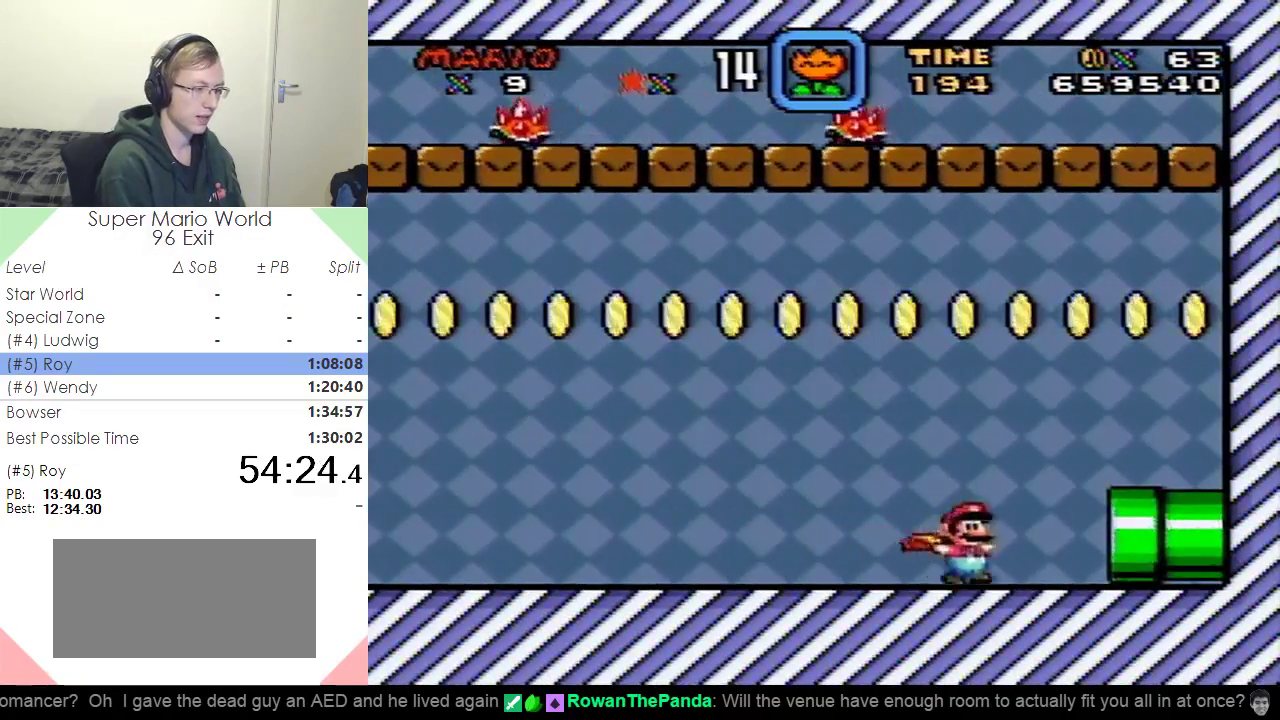
{"buttons": ["Y"], "events": [[501, "DPAD_RIGHT", "up"]]}
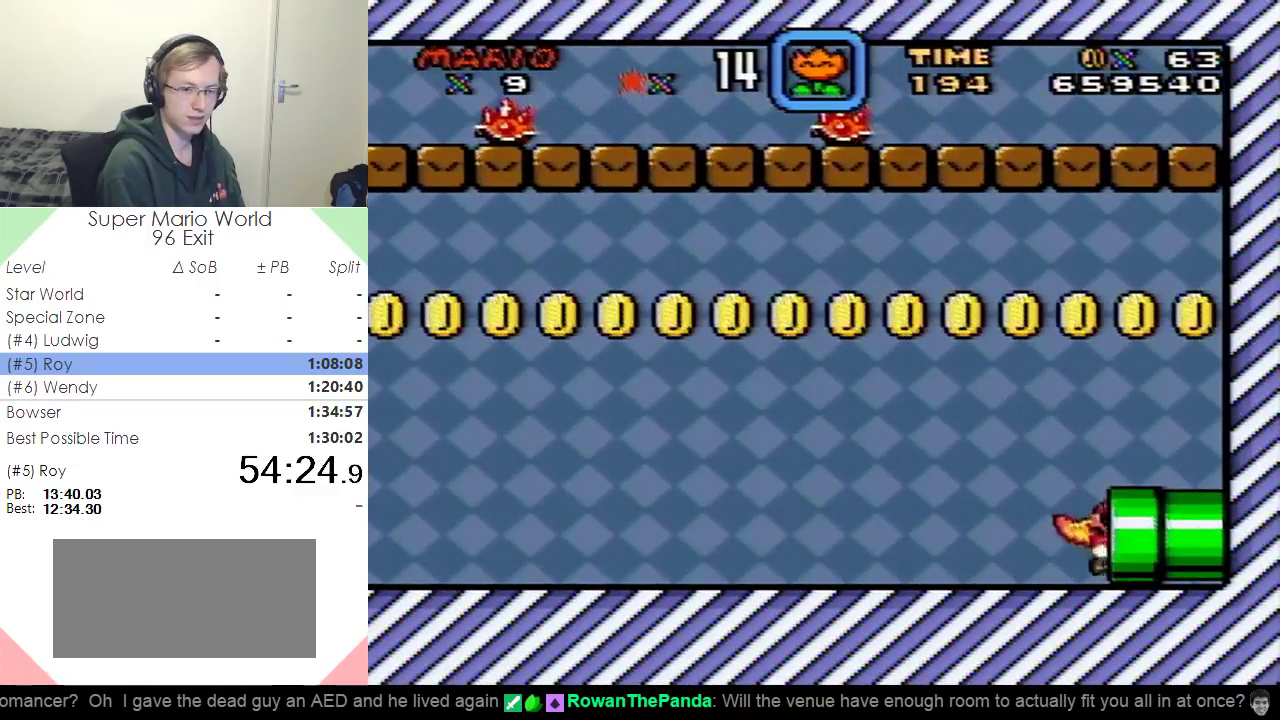
{"buttons": ["Y"], "events": []}
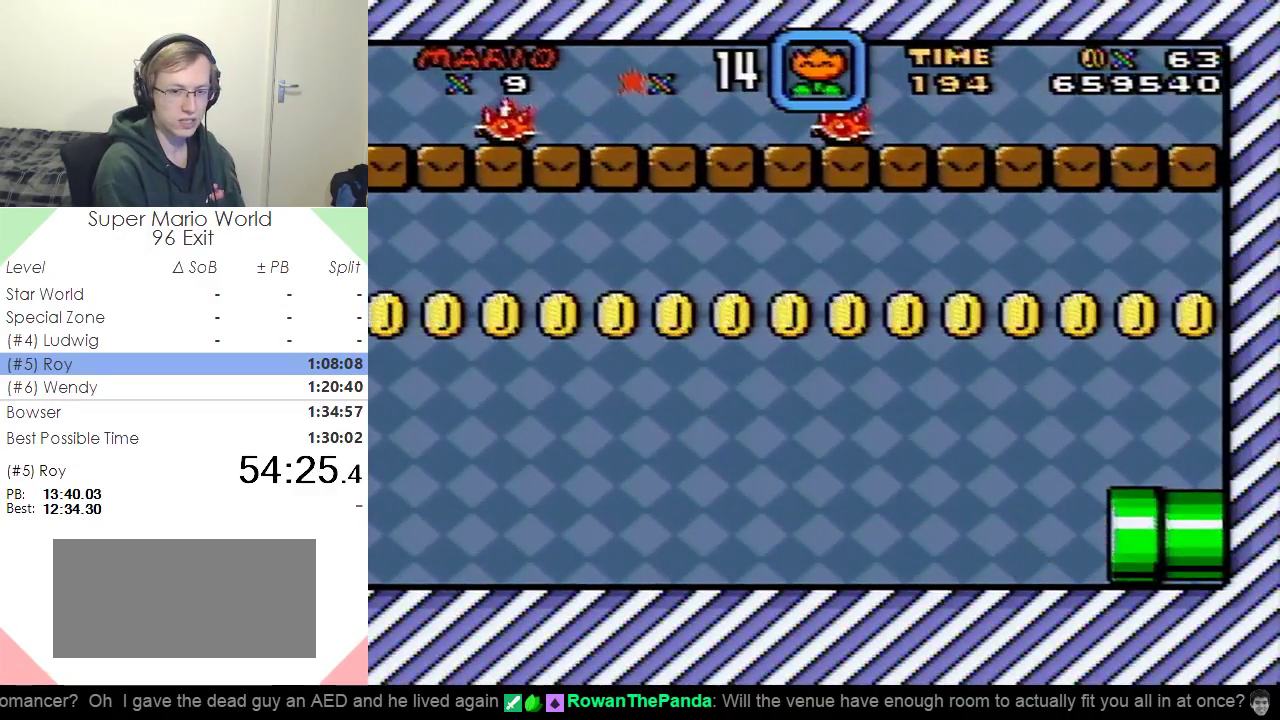
{"buttons": ["X", "DPAD_RIGHT"], "events": [[50, "DPAD_RIGHT", "down"], [100, "X", "down"], [100, "Y", "up"]]}
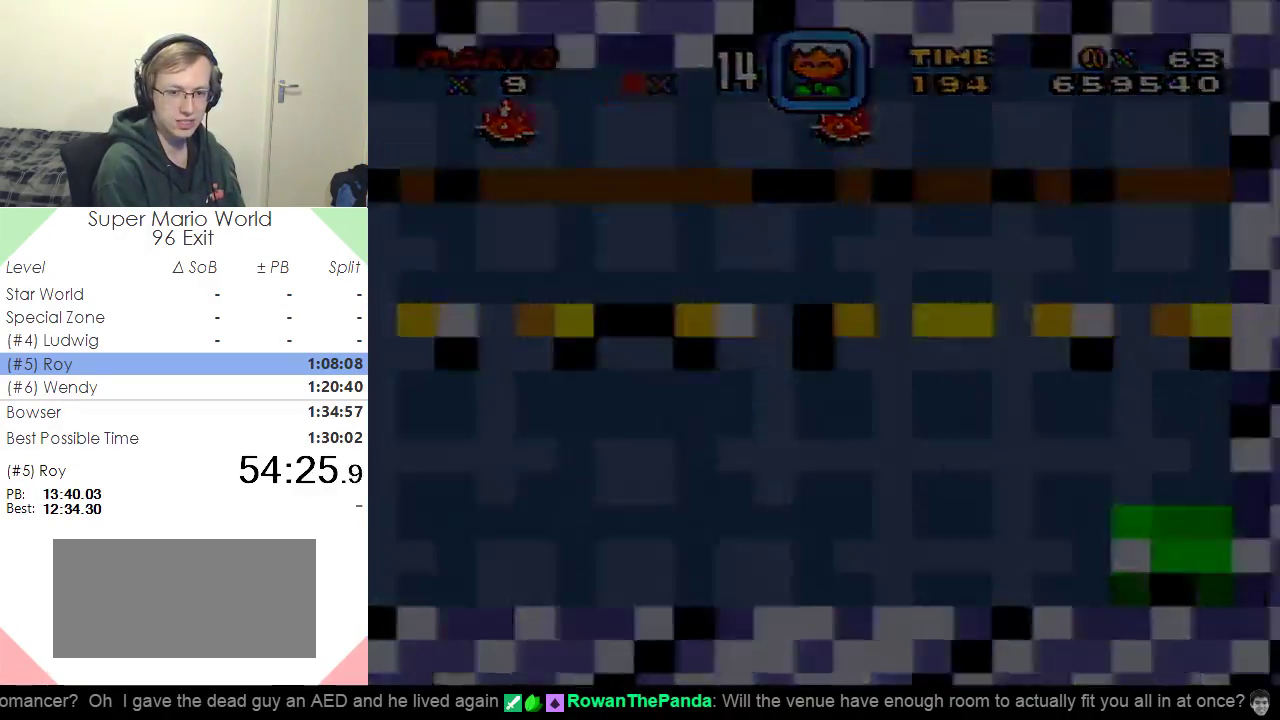
{"buttons": ["X", "DPAD_RIGHT"], "events": []}
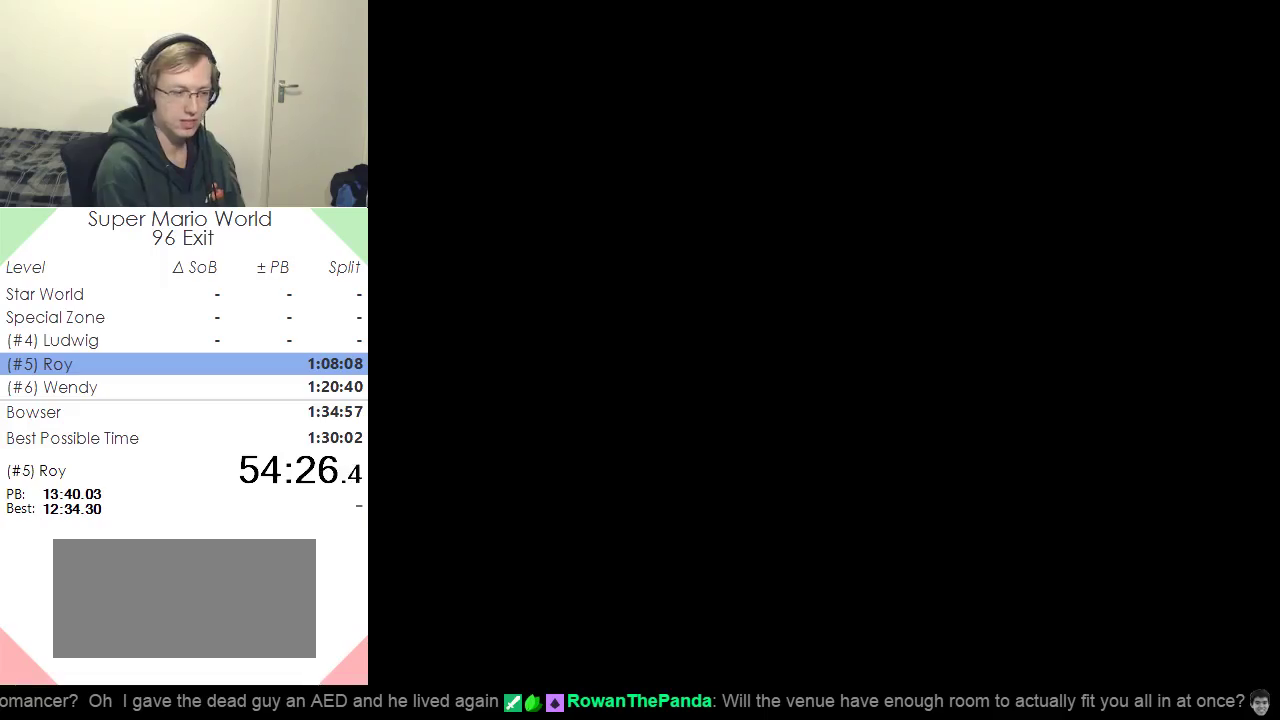
{"buttons": ["X", "DPAD_RIGHT"], "events": []}
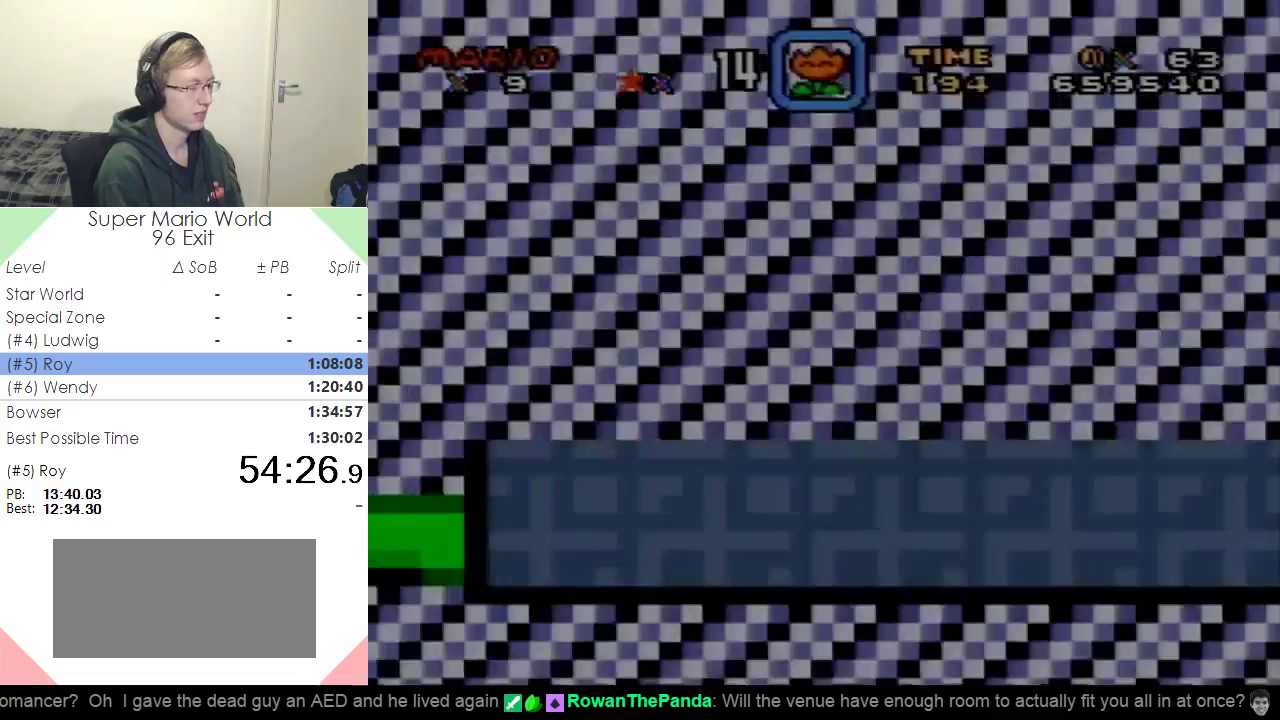
{"buttons": ["X", "DPAD_RIGHT"], "events": []}
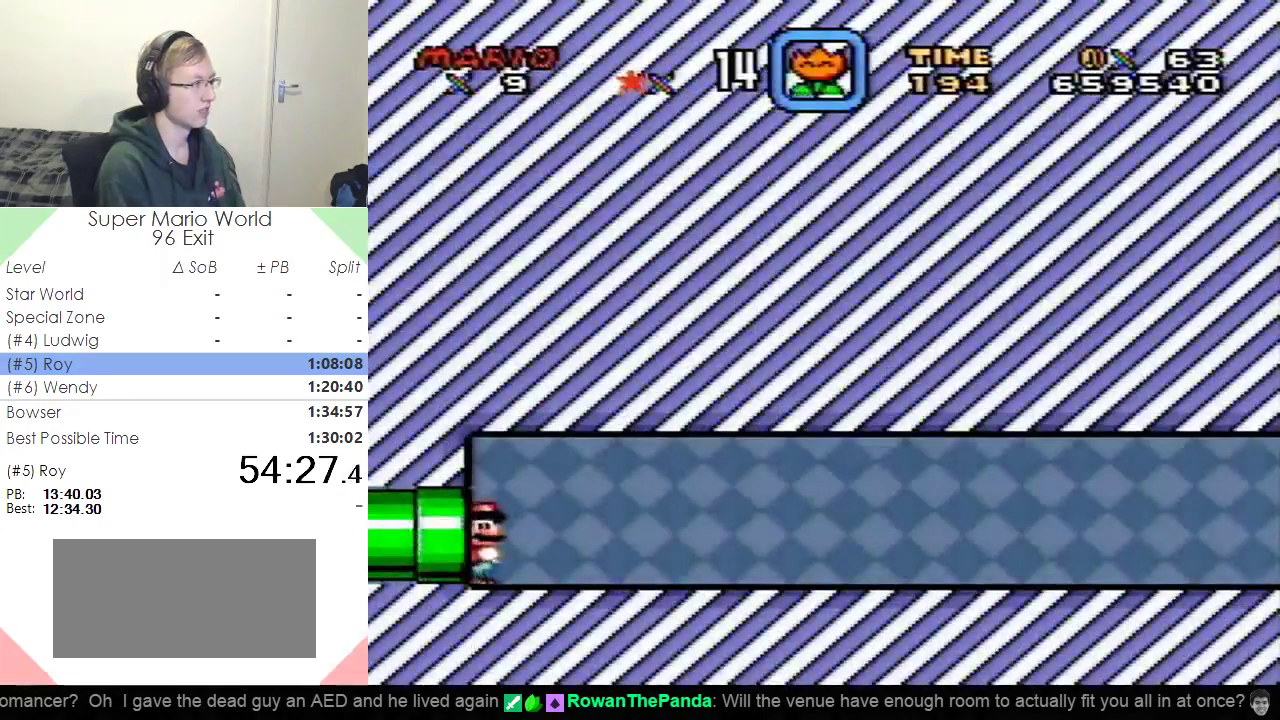
{"buttons": ["X", "DPAD_RIGHT"], "events": []}
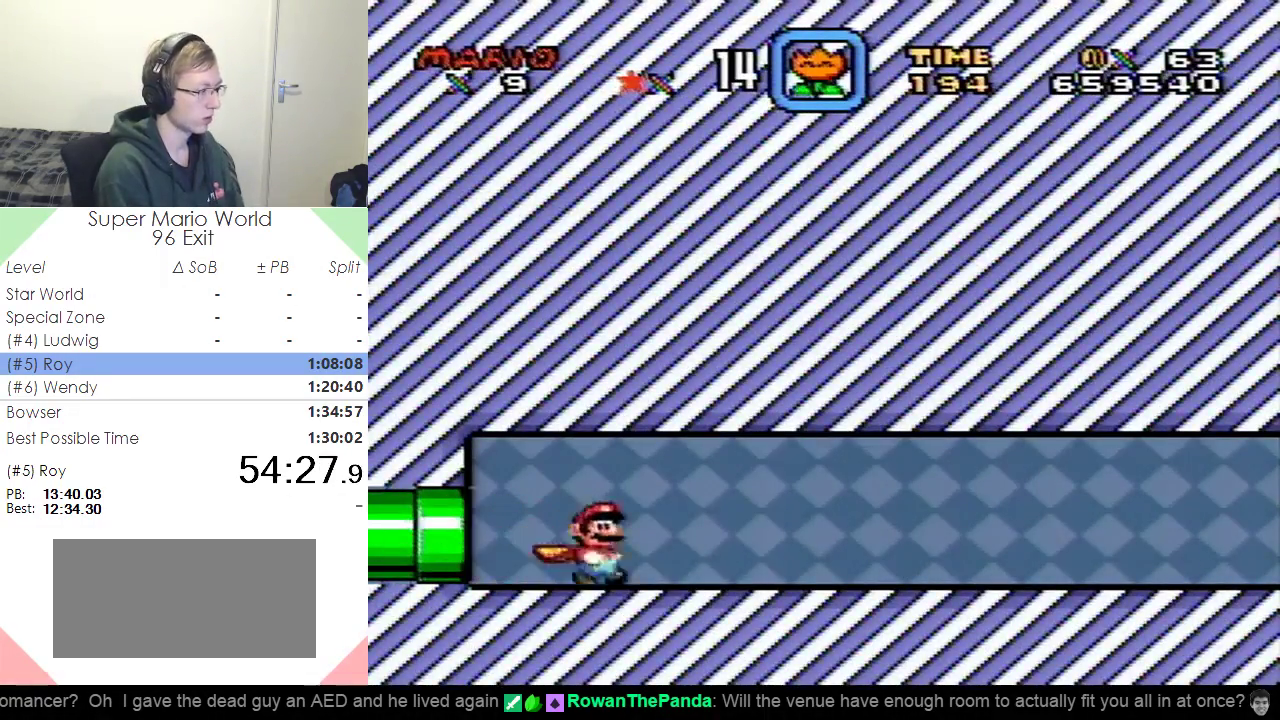
{"buttons": ["X", "DPAD_RIGHT"], "events": []}
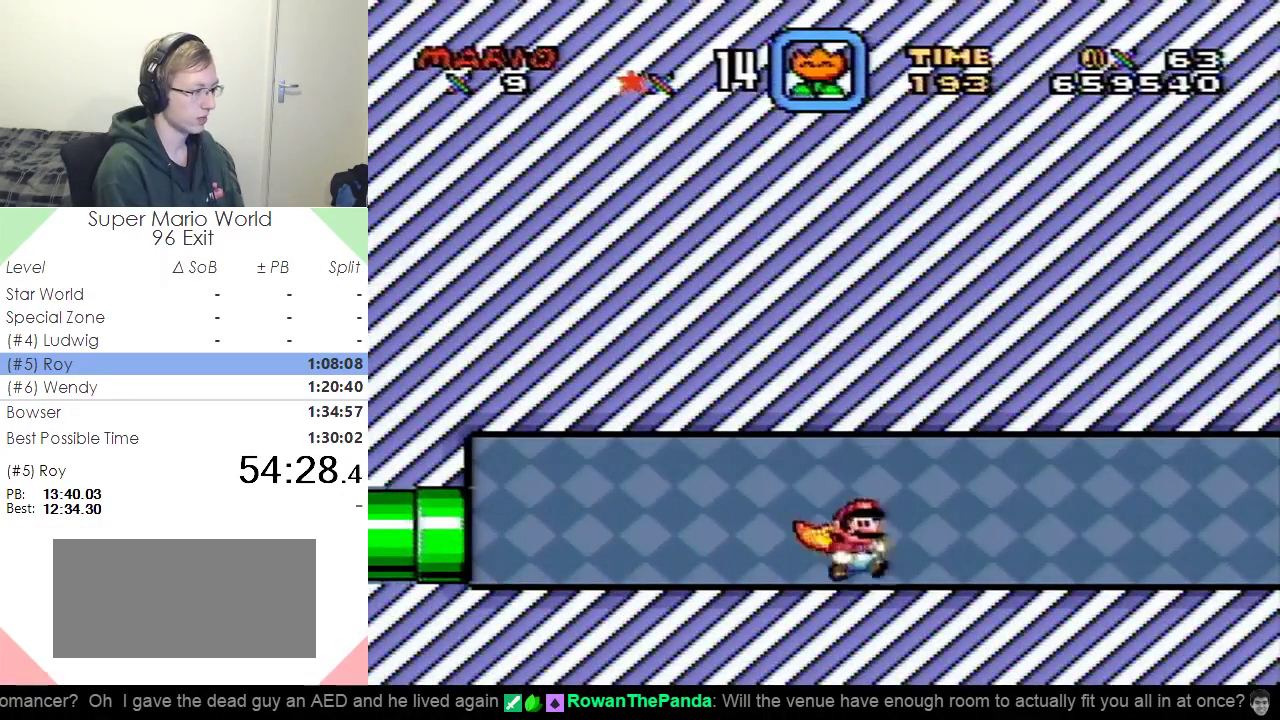
{"buttons": ["X", "DPAD_RIGHT"], "events": []}
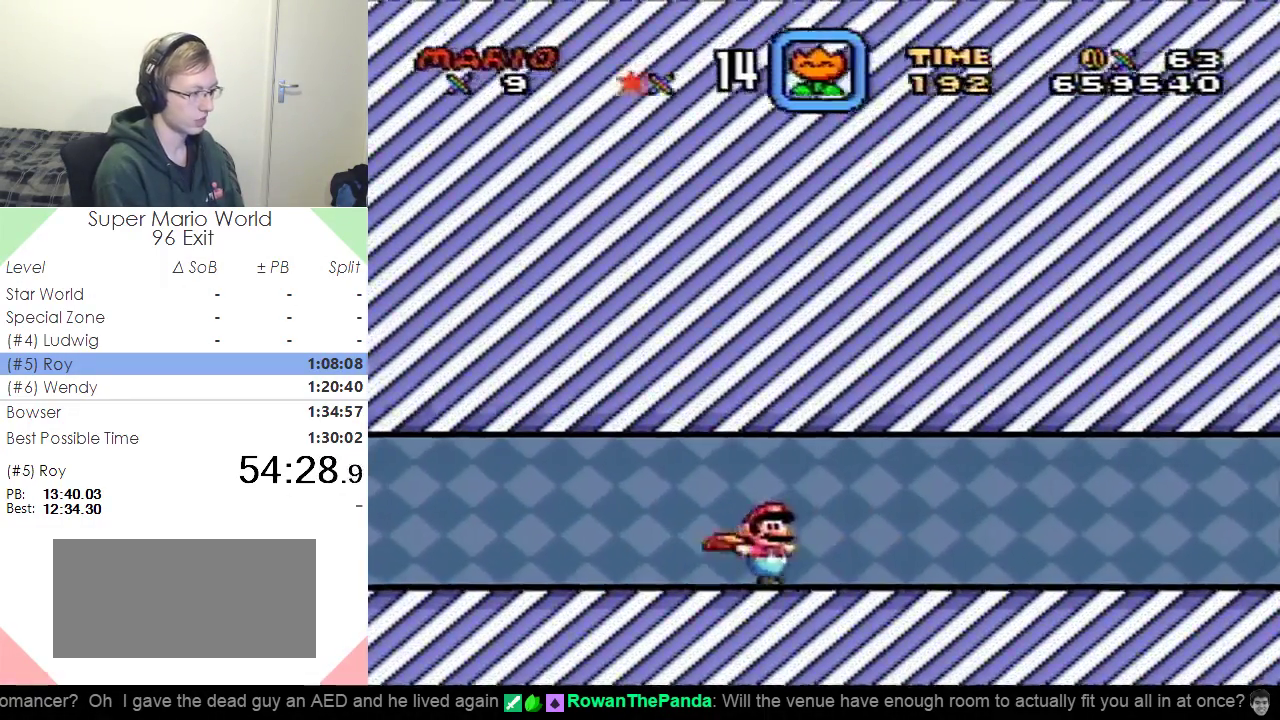
{"buttons": ["X", "DPAD_RIGHT"], "events": []}
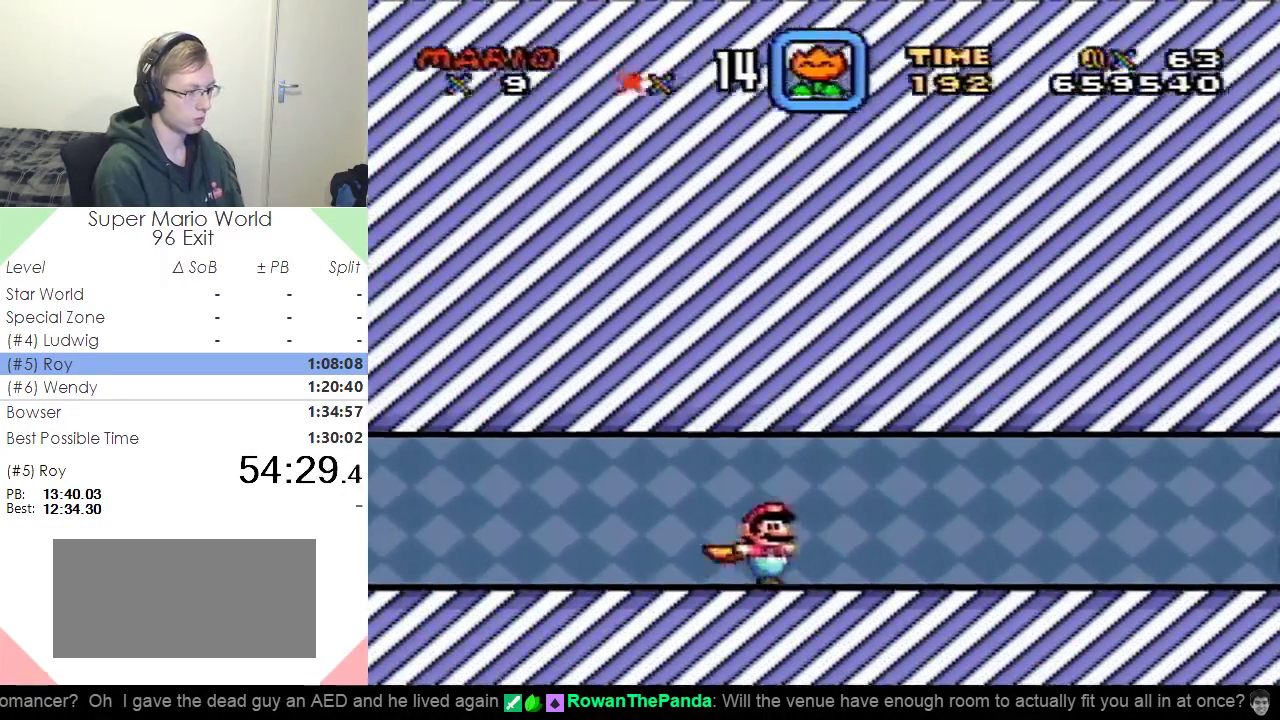
{"buttons": ["X", "DPAD_RIGHT"], "events": []}
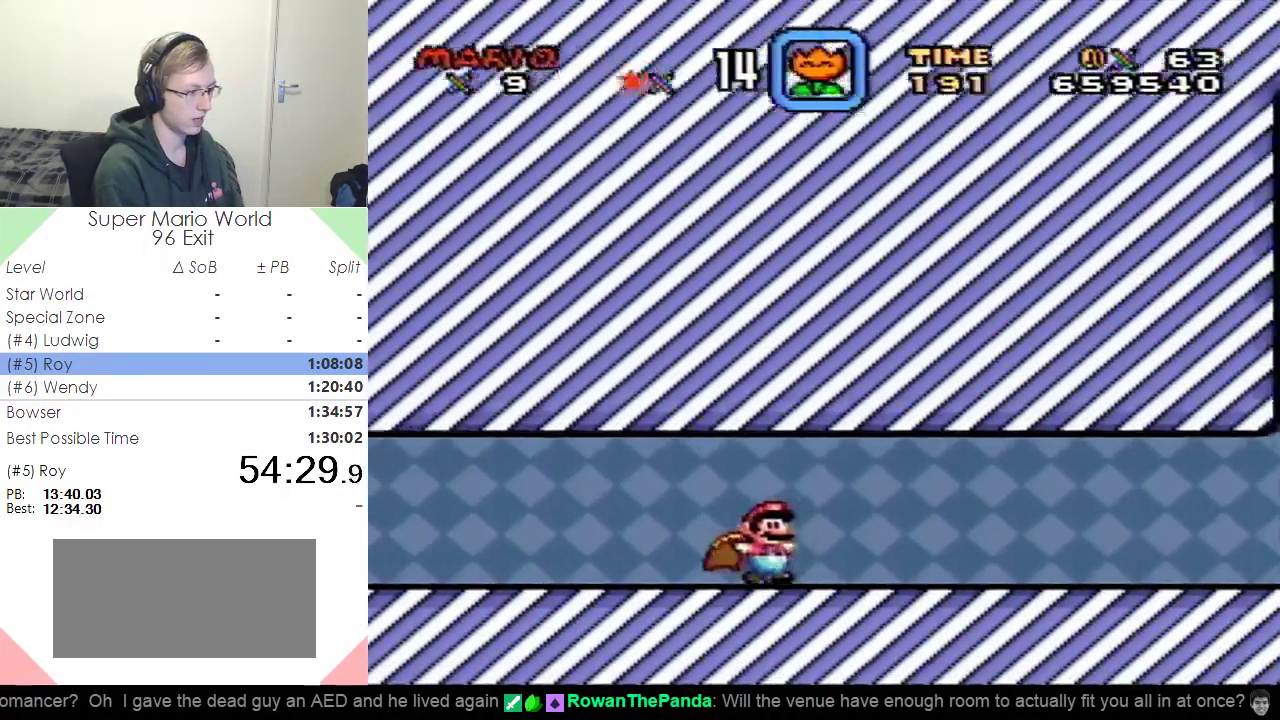
{"buttons": ["X", "DPAD_RIGHT"], "events": []}
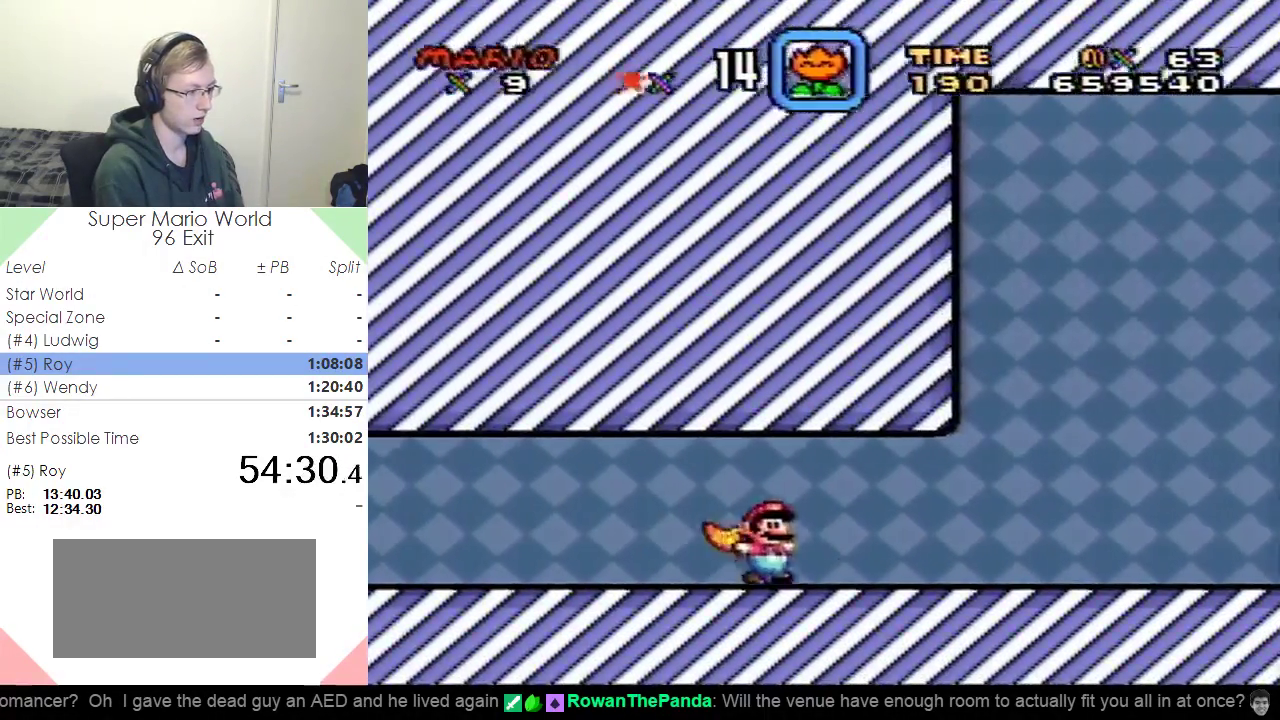
{"buttons": ["X", "DPAD_DOWN", "DPAD_RIGHT"], "events": [[467, "DPAD_DOWN", "down"]]}
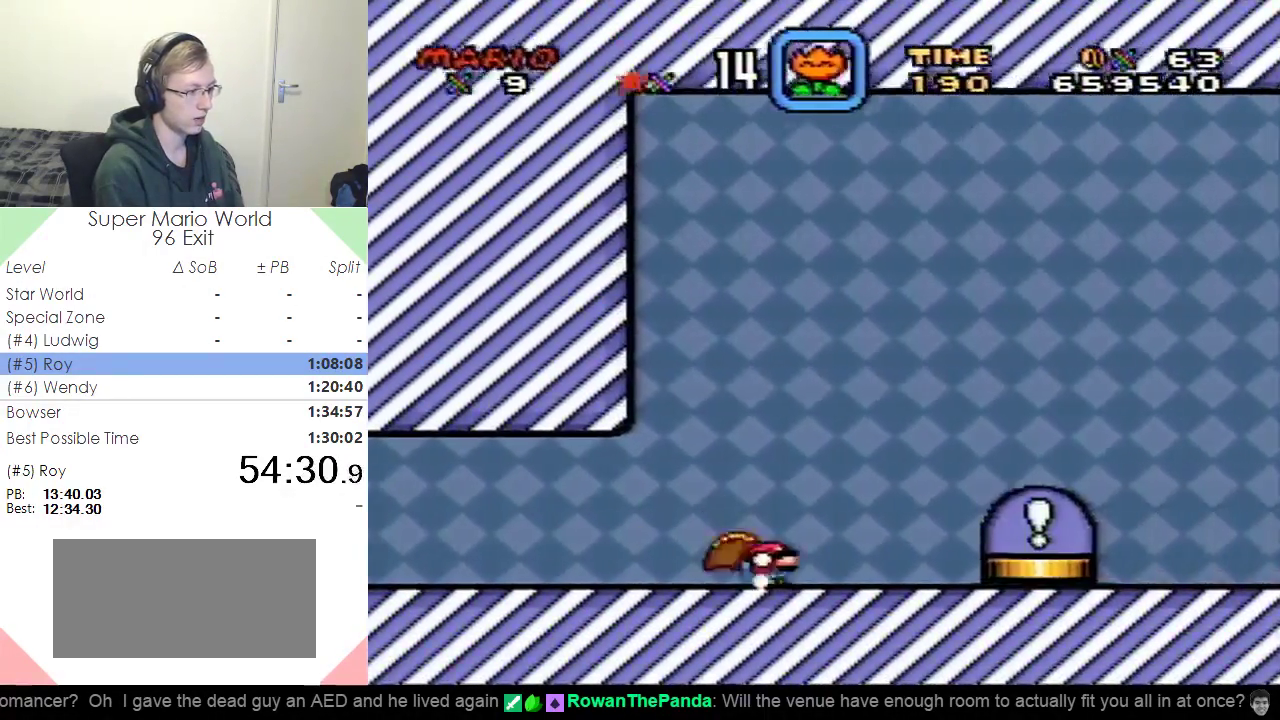
{"buttons": ["A", "X"], "events": [[83, "DPAD_DOWN", "up"], [400, "DPAD_RIGHT", "up"], [501, "A", "down"]]}
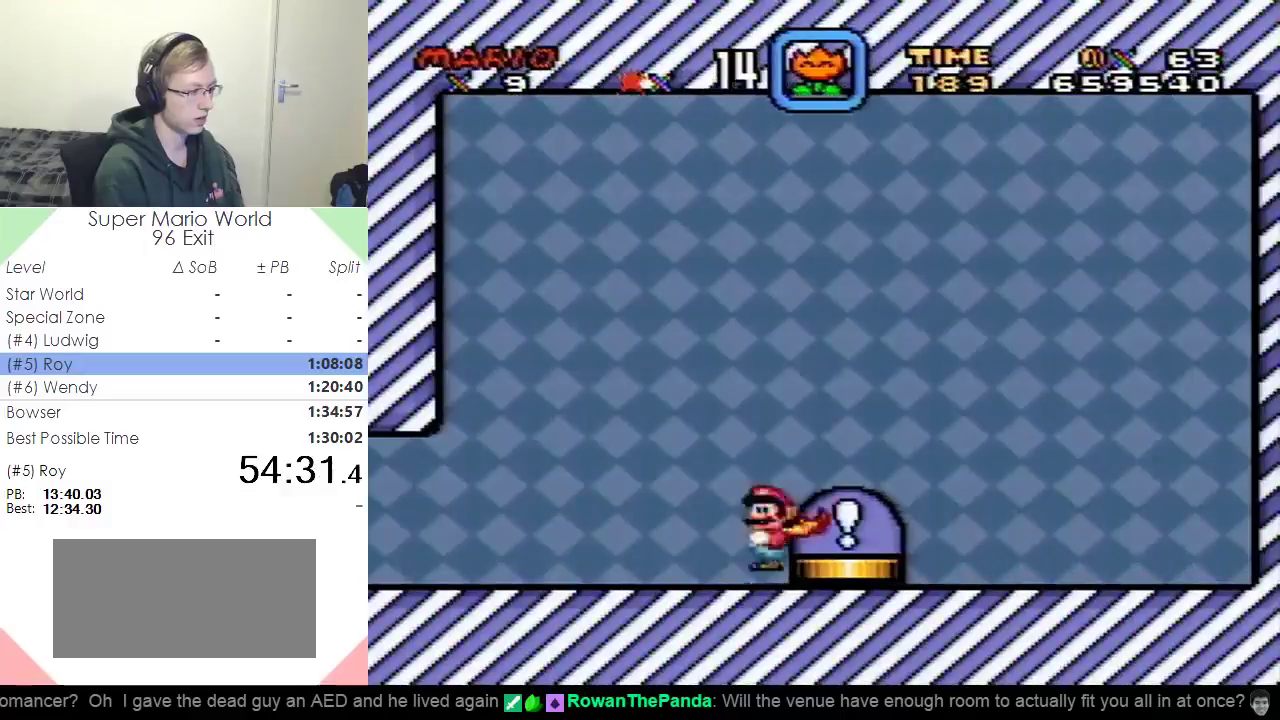
{"buttons": ["A", "X"], "events": [[83, "A", "up"], [100, "DPAD_RIGHT", "down"], [283, "DPAD_RIGHT", "up"], [400, "A", "down"]]}
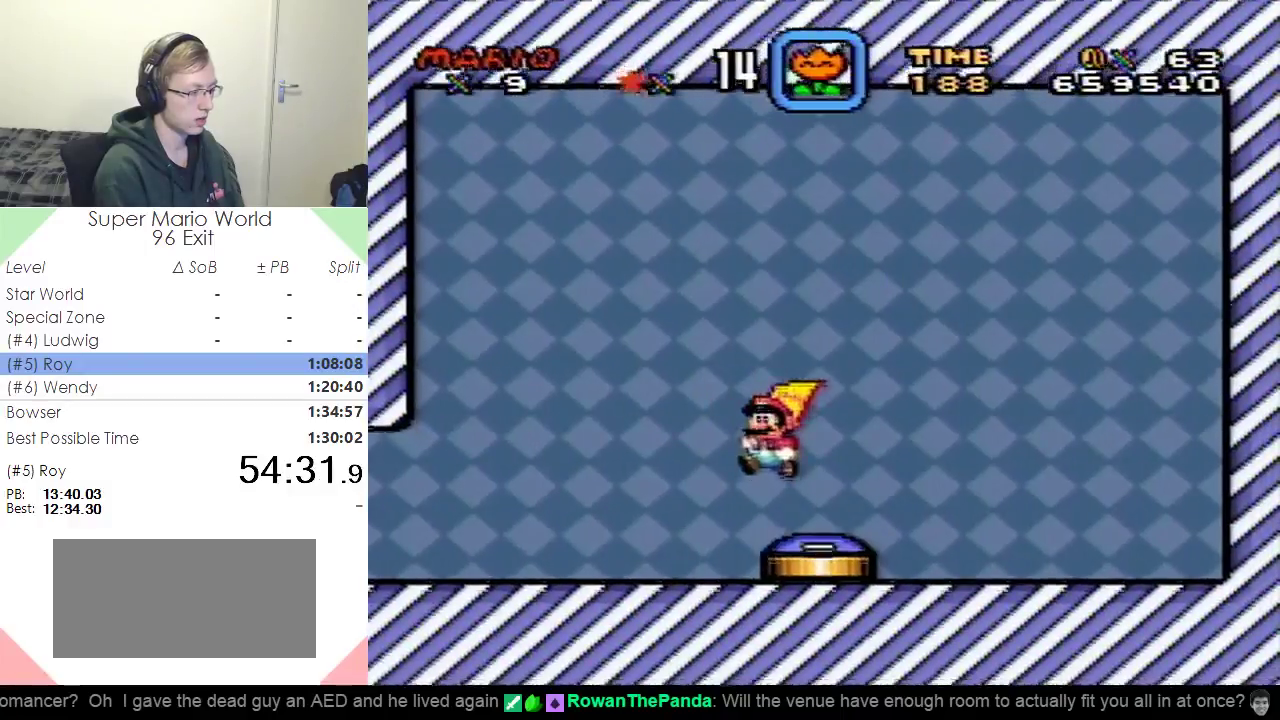
{"buttons": [], "events": [[250, "A", "up"], [334, "X", "up"]]}